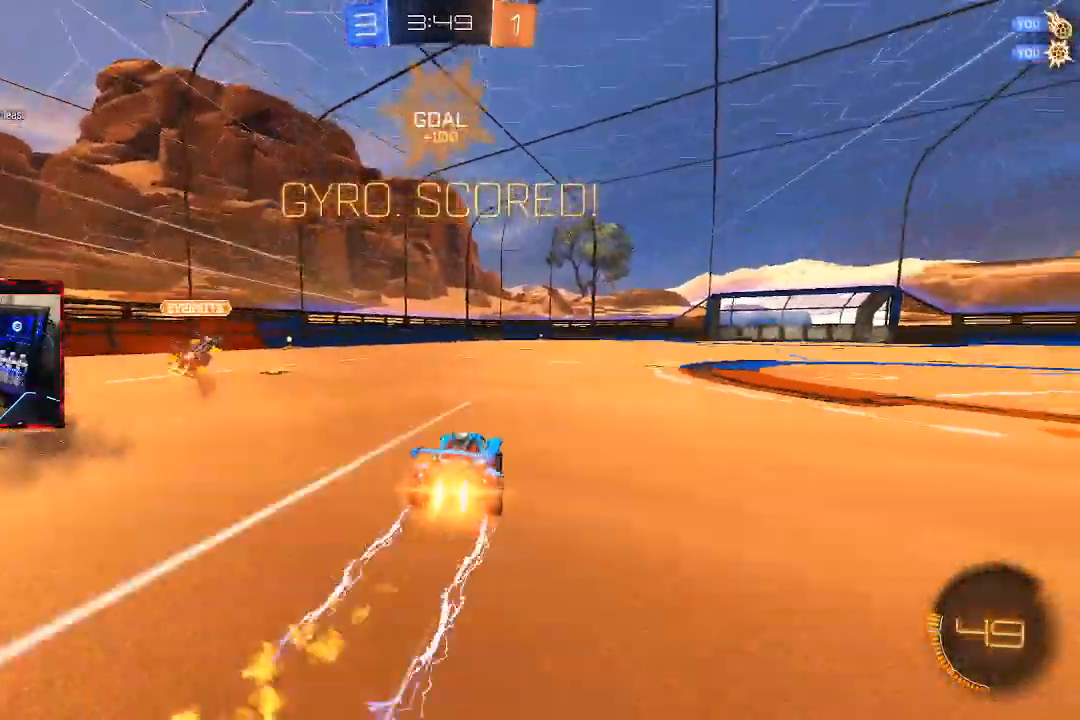
Gameplay with a controller (PlayStation layout); each line is a JSON object with the inputs held at the frame after it. "events" lists button and stick changes between this image and that frame as [ms after this image, input, new state], when the widget could be followed in between.
{"buttons": [], "left_stick": "center", "right_stick": "center", "events": [[367, "left_stick", "center"], [483, "CIRCLE", "up"]]}
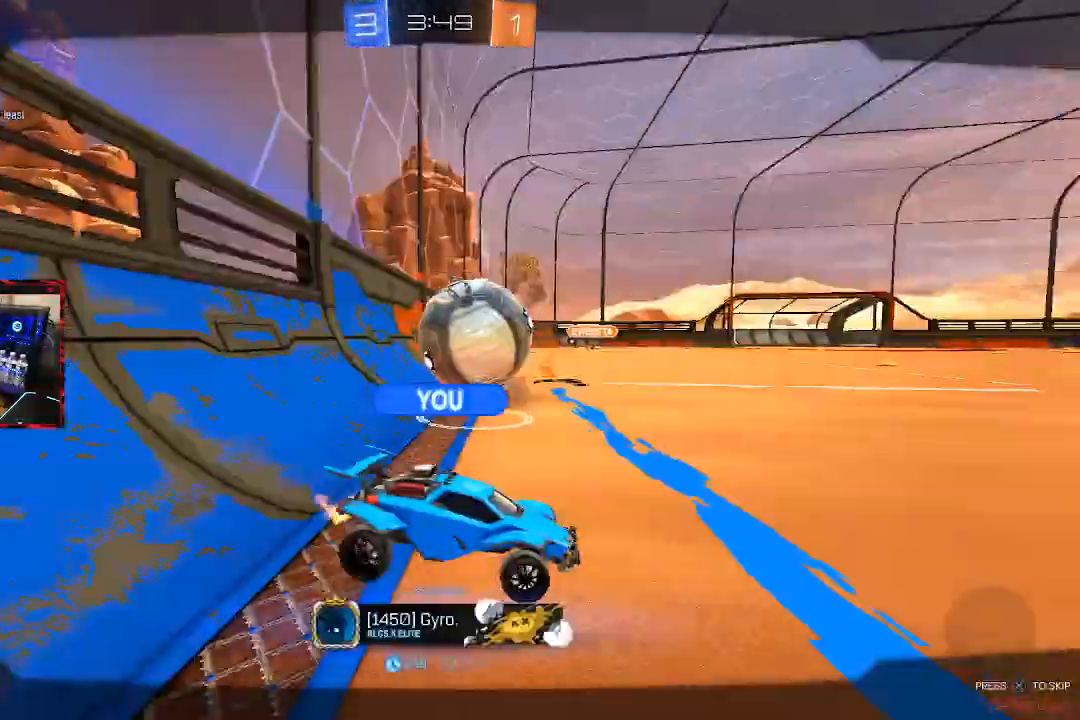
{"buttons": [], "left_stick": "center", "right_stick": "center", "events": []}
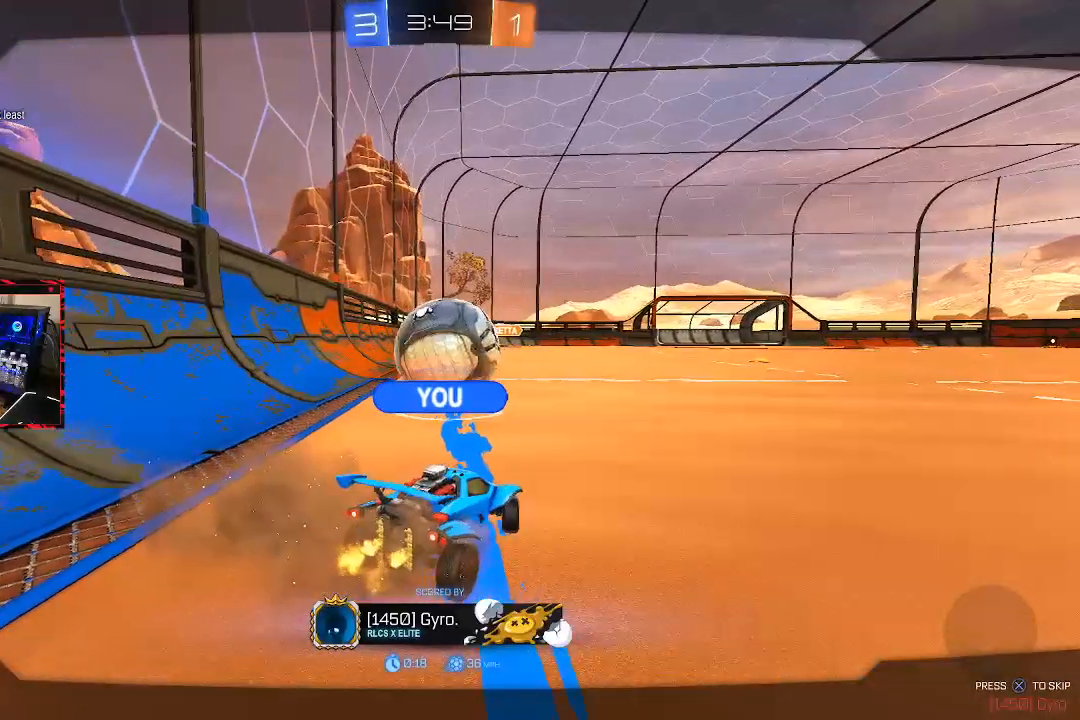
{"buttons": [], "left_stick": "center", "right_stick": "center", "events": []}
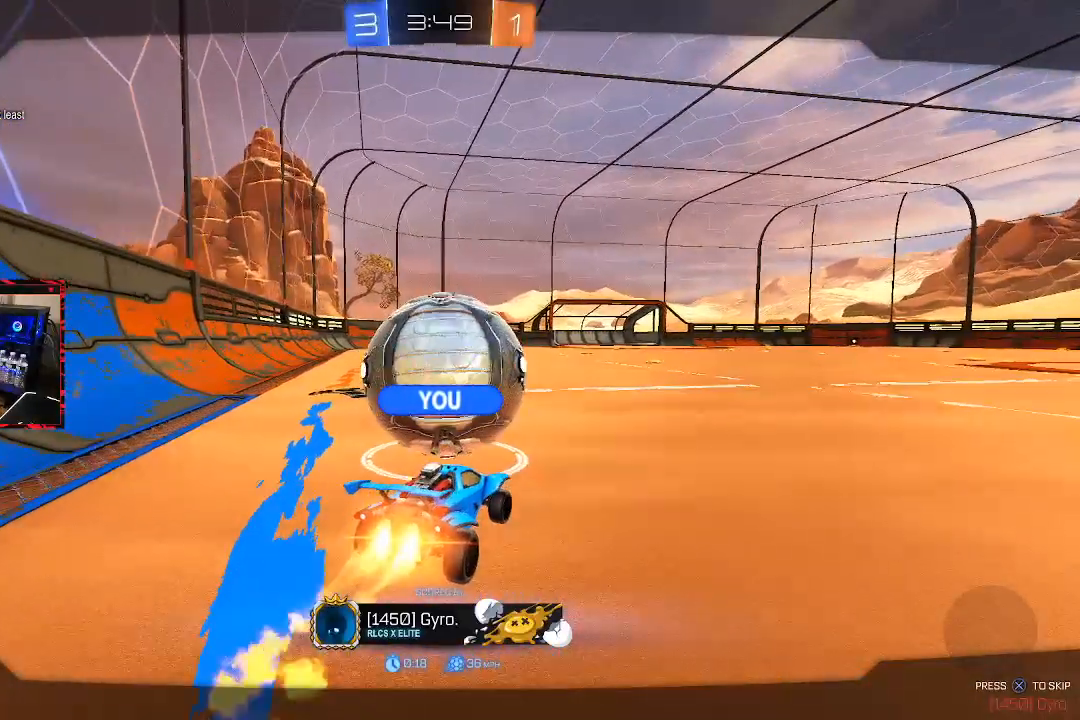
{"buttons": [], "left_stick": "center", "right_stick": "center", "events": []}
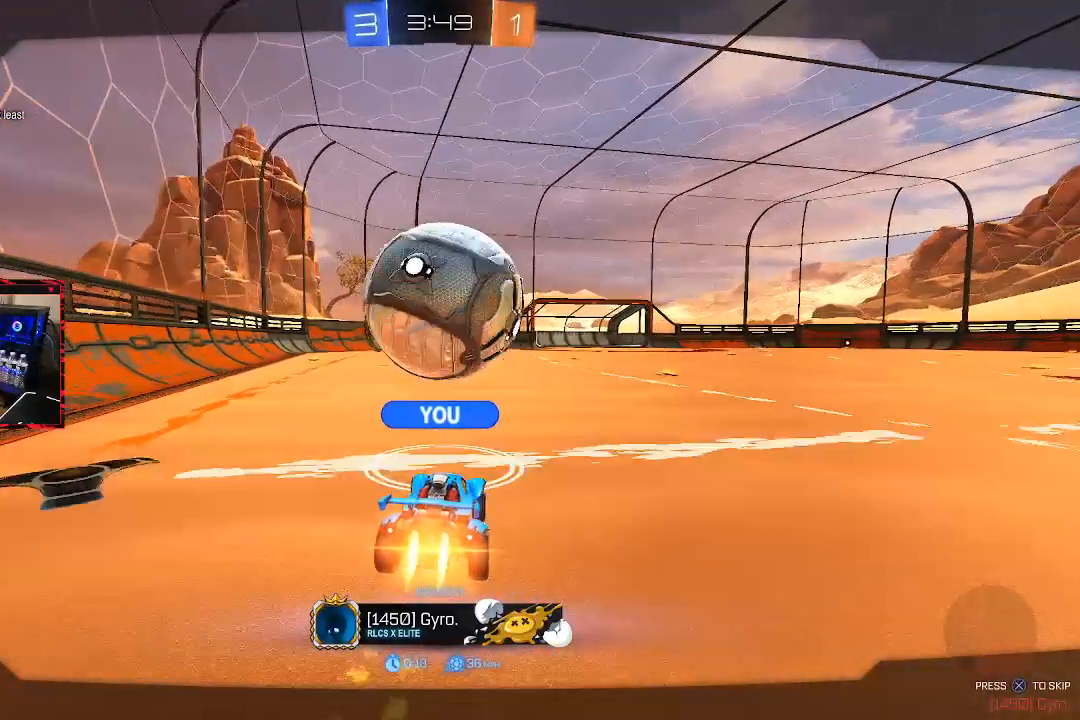
{"buttons": [], "left_stick": "center", "right_stick": "center", "events": [[250, "CROSS", "down"], [350, "CROSS", "up"]]}
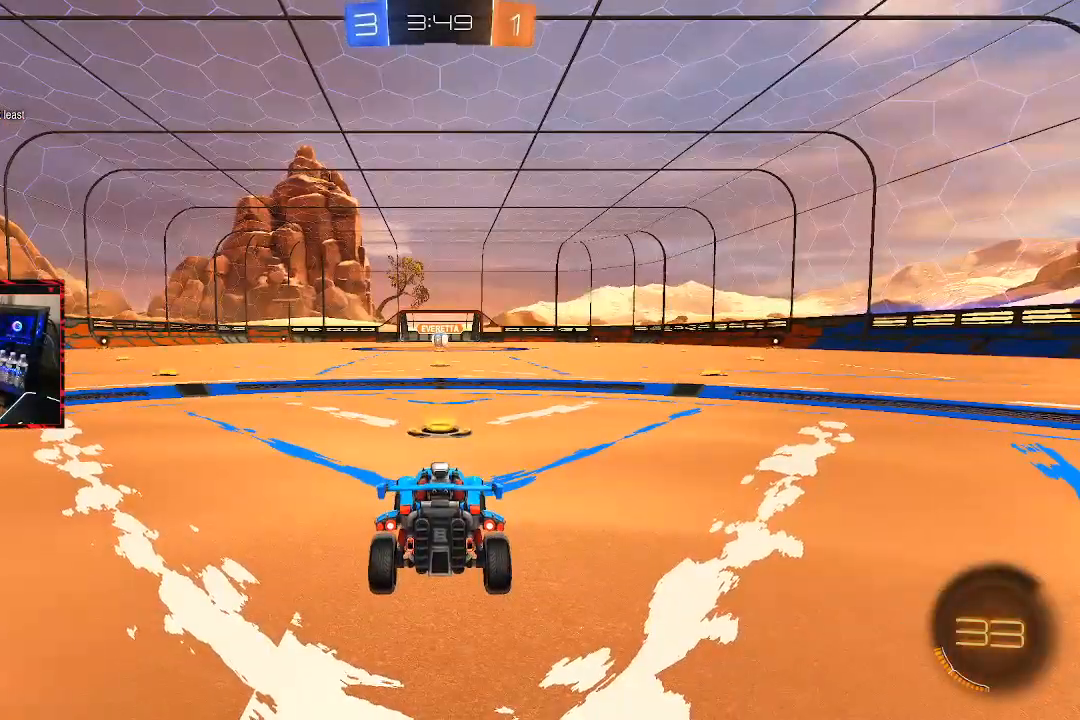
{"buttons": [], "left_stick": "center", "right_stick": "center", "events": []}
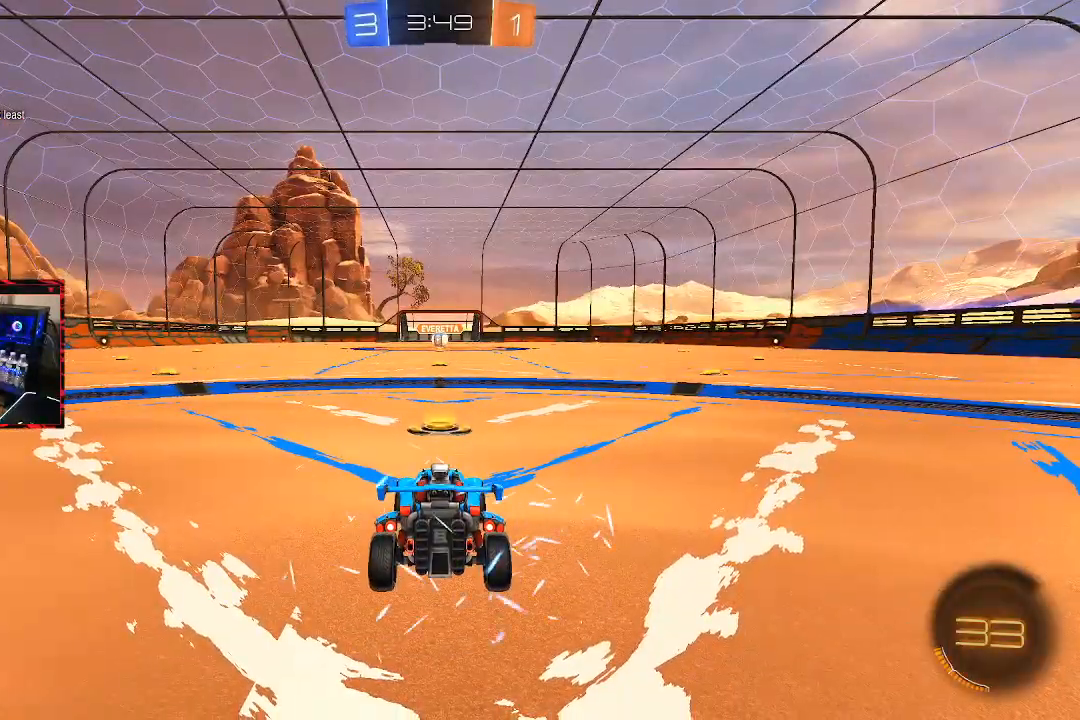
{"buttons": [], "left_stick": "center", "right_stick": "center", "events": []}
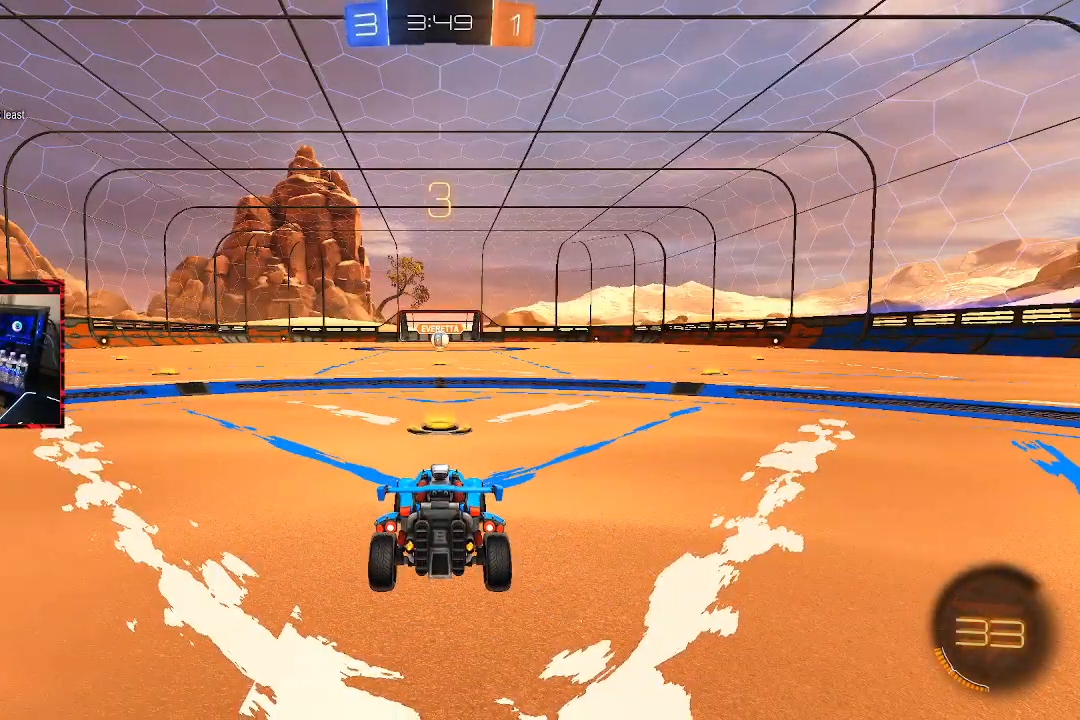
{"buttons": [], "left_stick": "center", "right_stick": "center", "events": []}
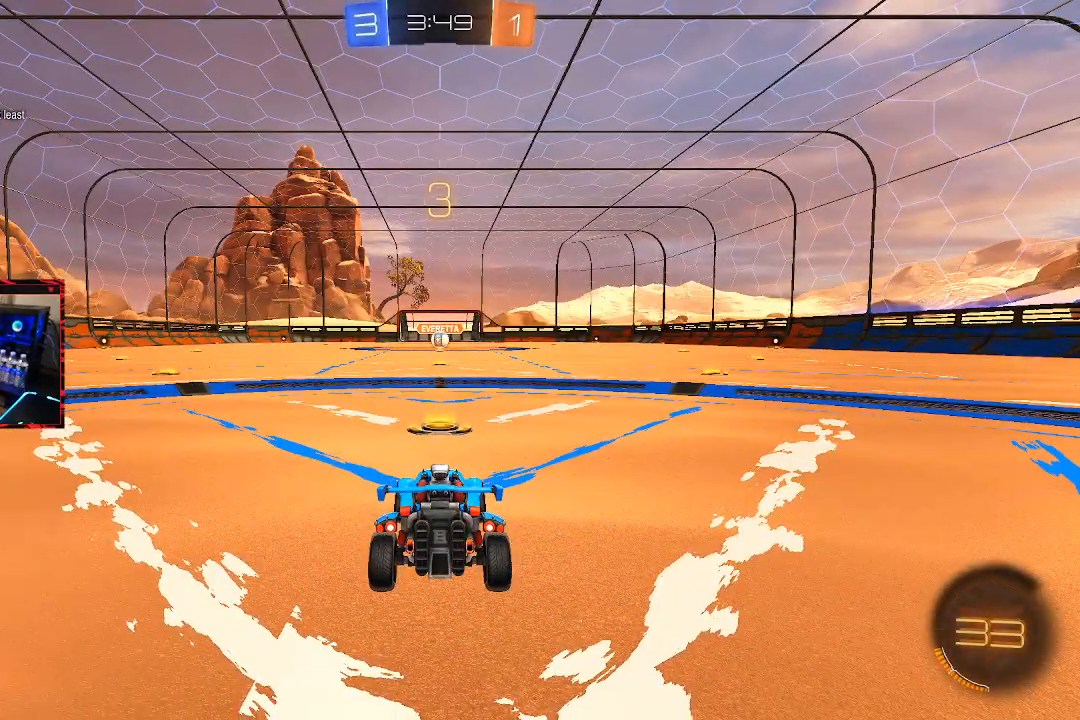
{"buttons": [], "left_stick": "center", "right_stick": "center", "events": []}
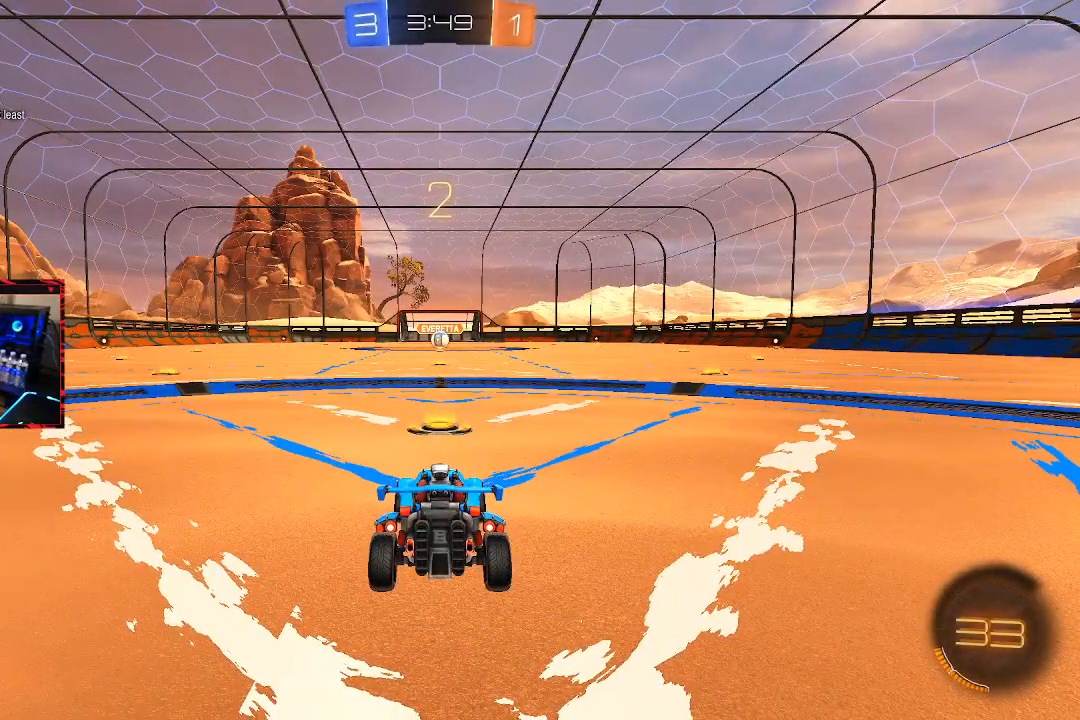
{"buttons": [], "left_stick": "center", "right_stick": "center", "events": []}
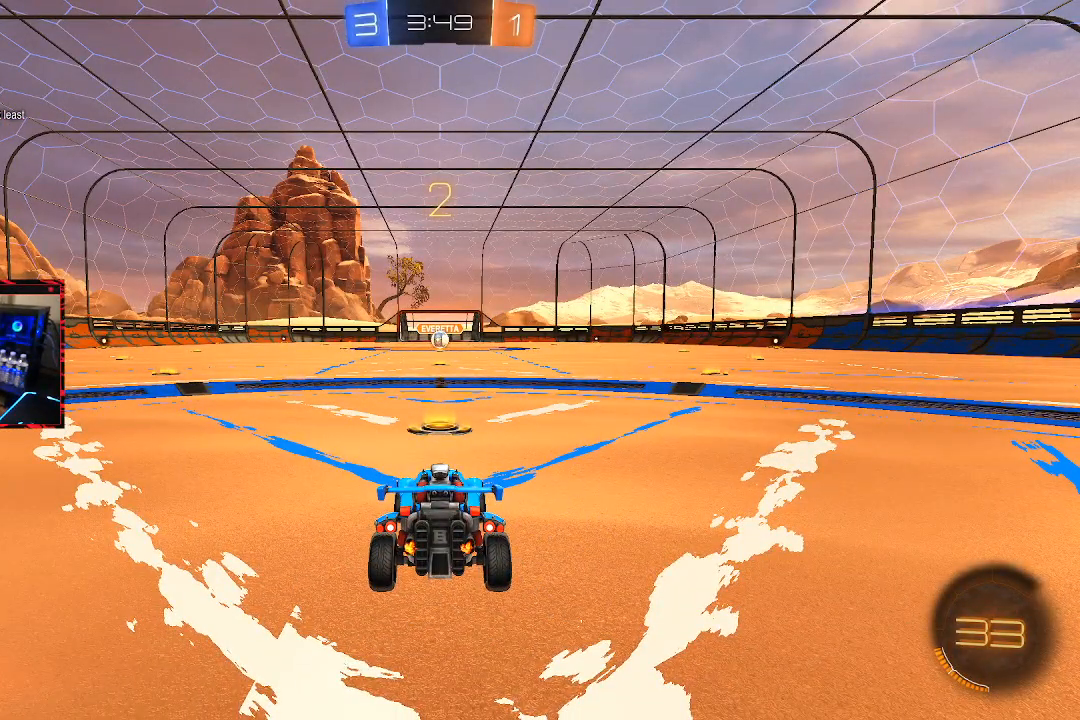
{"buttons": [], "left_stick": "center", "right_stick": "center", "events": []}
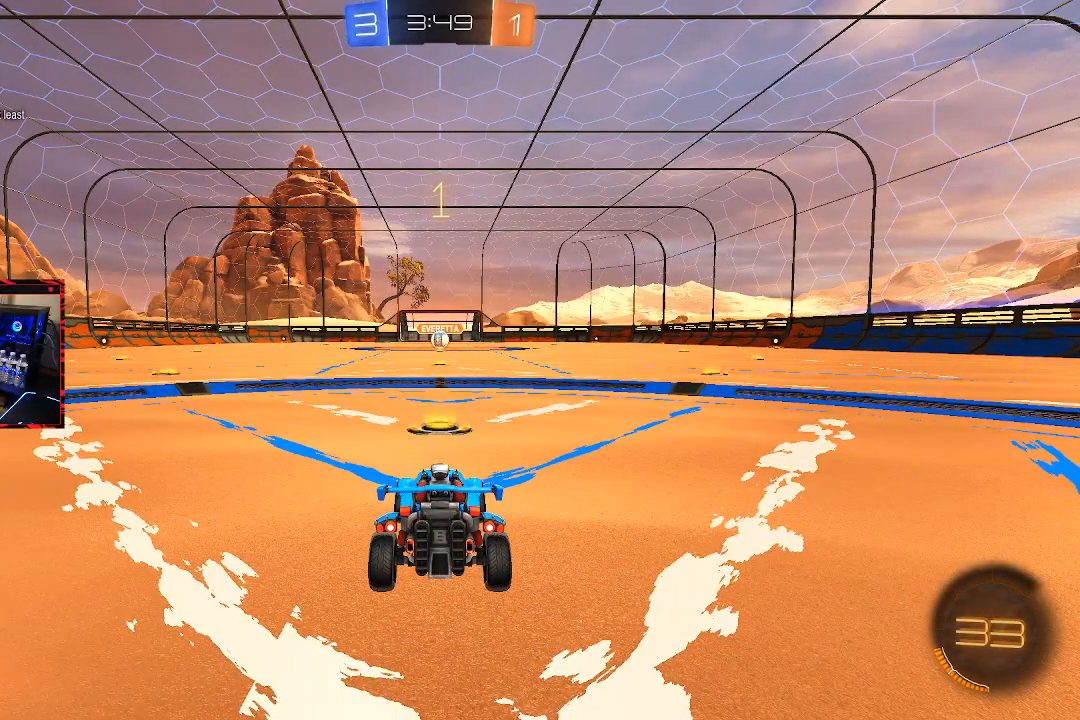
{"buttons": [], "left_stick": "center", "right_stick": "center", "events": []}
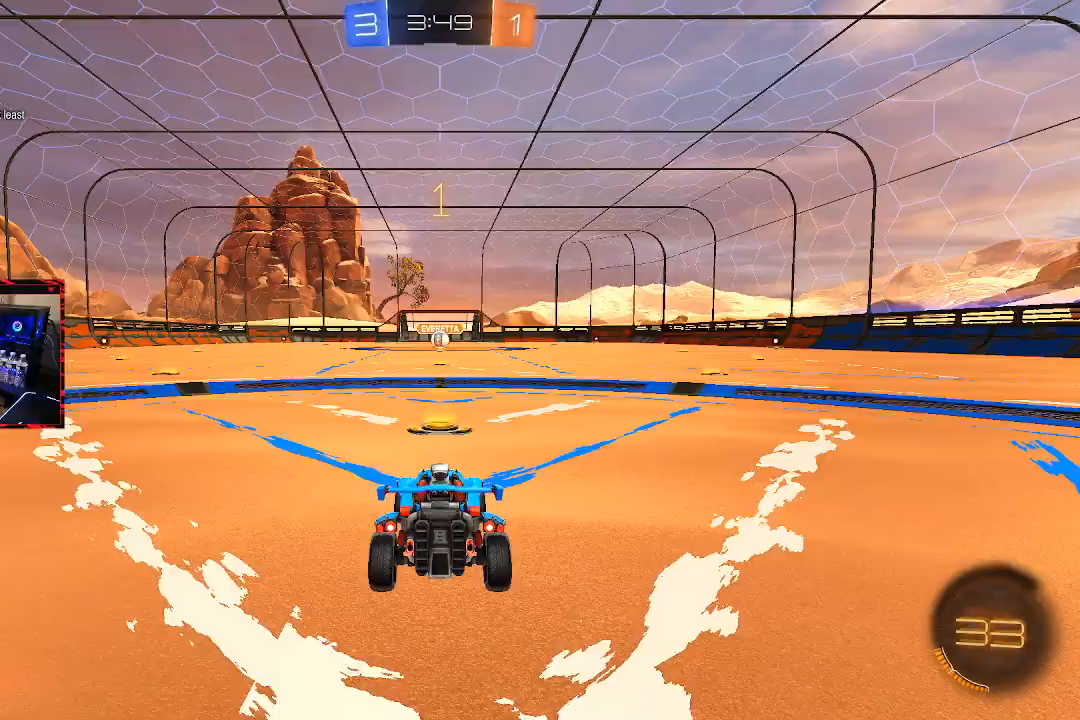
{"buttons": ["CIRCLE", "R2"], "left_stick": "center", "right_stick": "center", "events": [[100, "R2", "down"], [183, "CIRCLE", "down"]]}
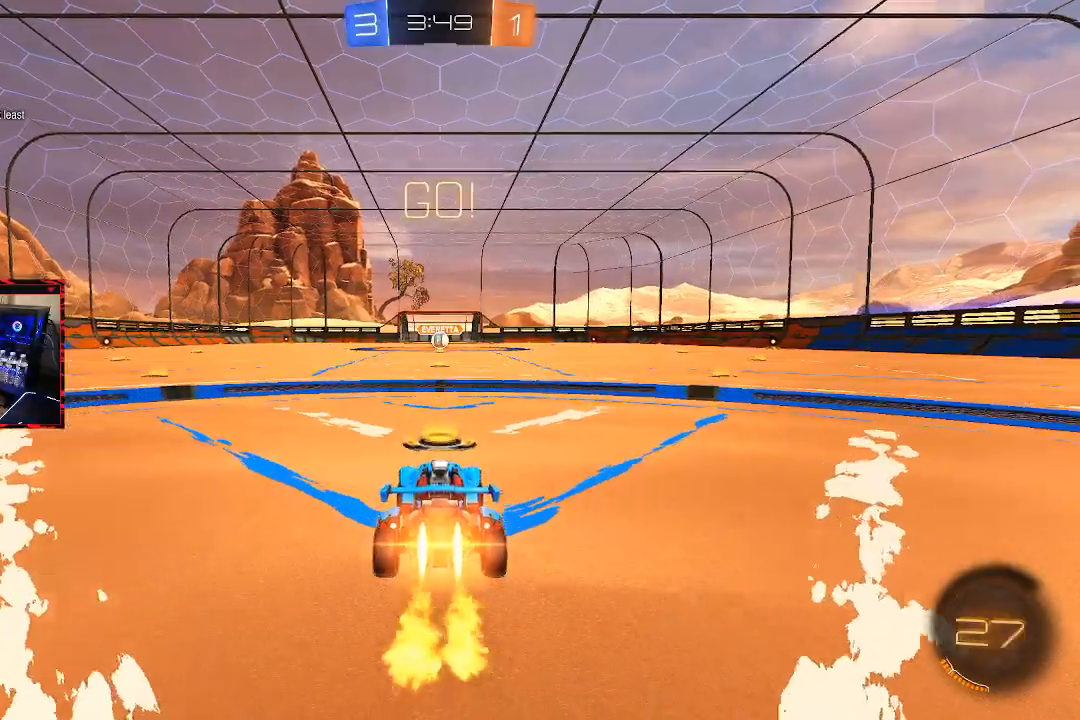
{"buttons": ["CIRCLE", "R2"], "left_stick": "right", "right_stick": "center", "events": [[500, "left_stick", "right"]]}
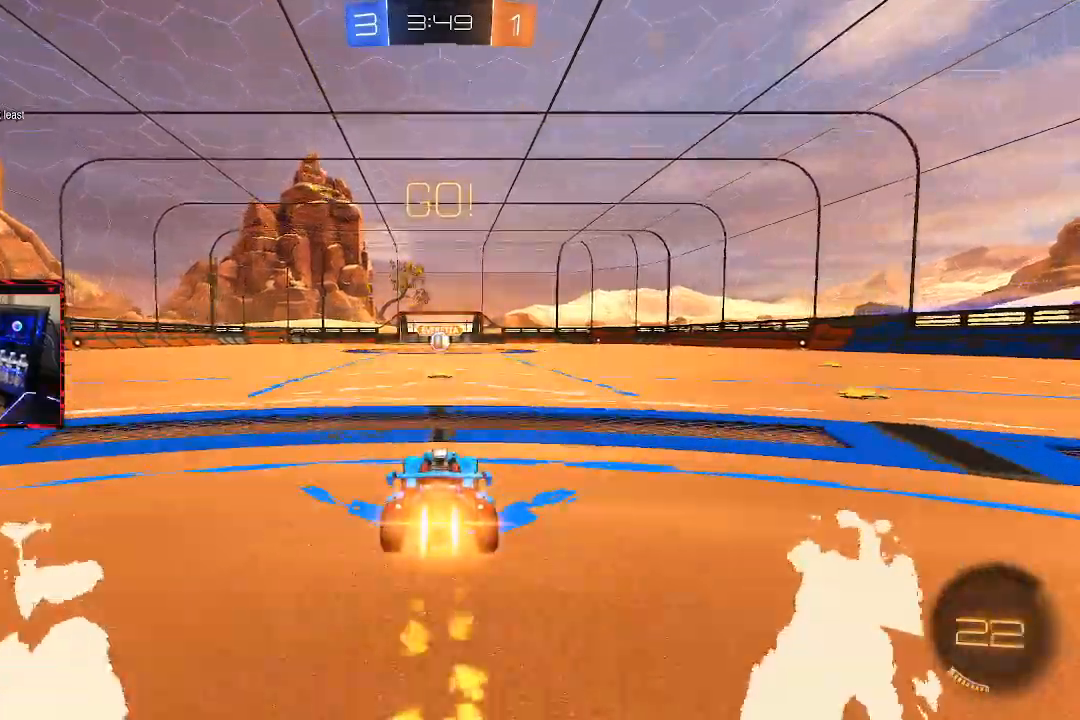
{"buttons": ["CROSS", "CIRCLE", "R2"], "left_stick": "down", "right_stick": "center", "events": [[117, "CROSS", "down"], [183, "CROSS", "up"], [183, "L1", "down"], [183, "left_stick", "up-left"], [250, "CROSS", "down"], [350, "L1", "up"], [383, "left_stick", "down"]]}
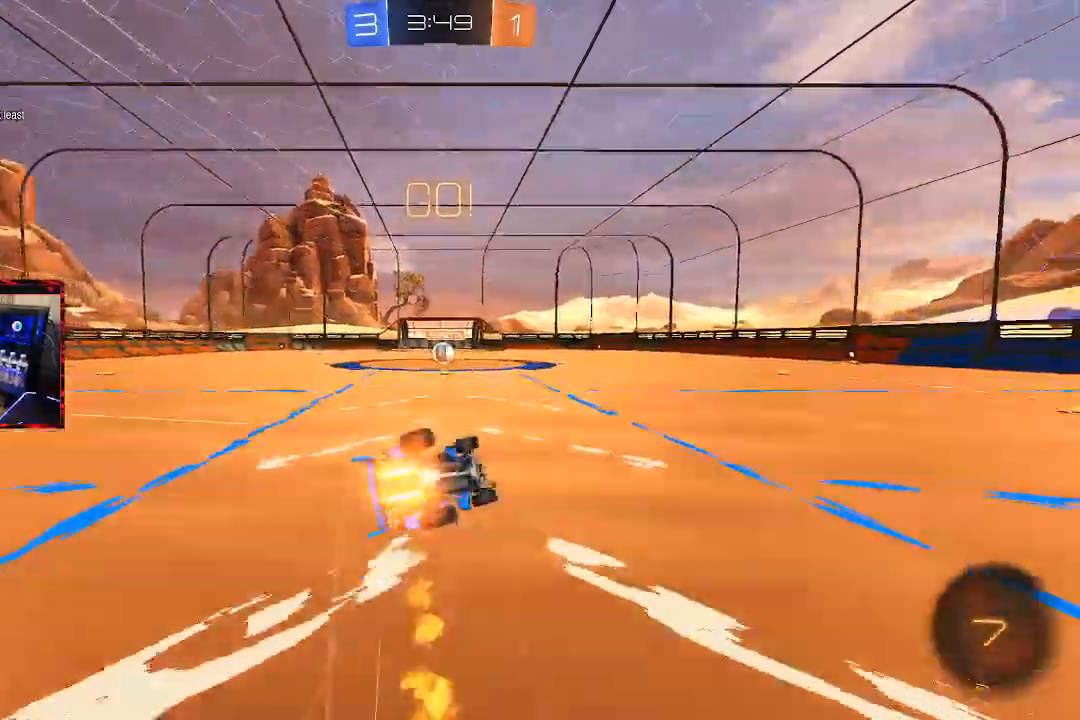
{"buttons": ["R2"], "left_stick": "center", "right_stick": "center"}
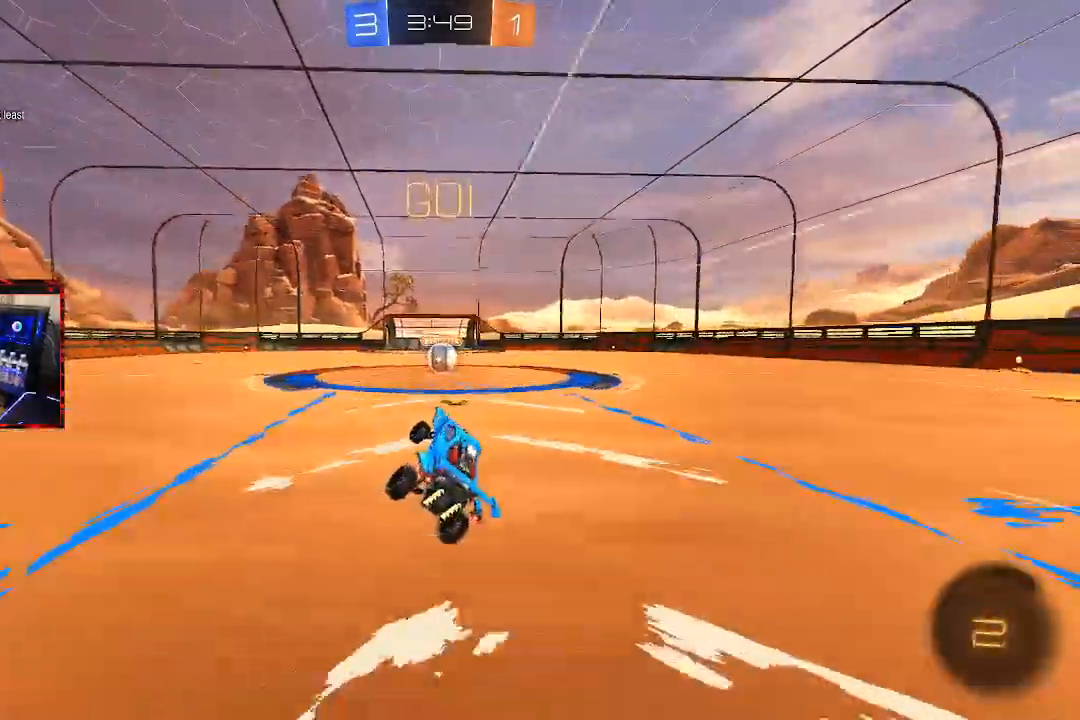
{"buttons": ["R2"], "left_stick": "center", "right_stick": "center", "events": [[250, "left_stick", "right"], [400, "left_stick", "center"]]}
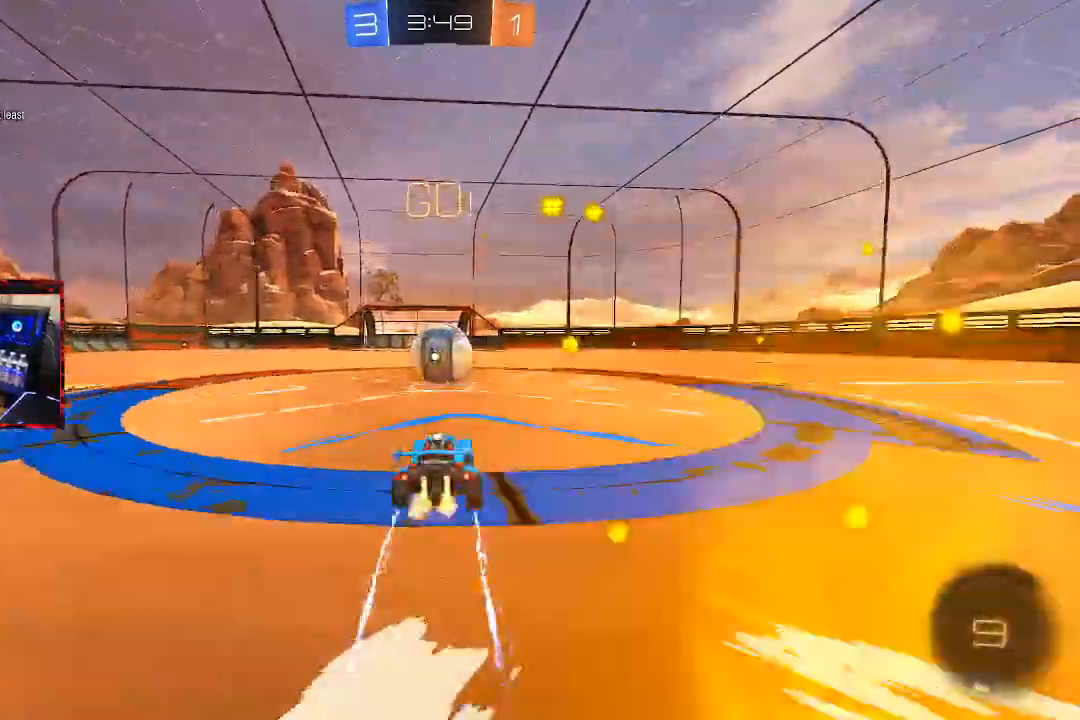
{"buttons": ["L1"], "left_stick": "up-left", "right_stick": "center", "events": [[33, "CROSS", "down"], [117, "CROSS", "up"], [117, "R2", "up"], [200, "left_stick", "left"], [233, "L1", "down"], [267, "left_stick", "up-left"], [283, "CROSS", "down"], [400, "CROSS", "up"]]}
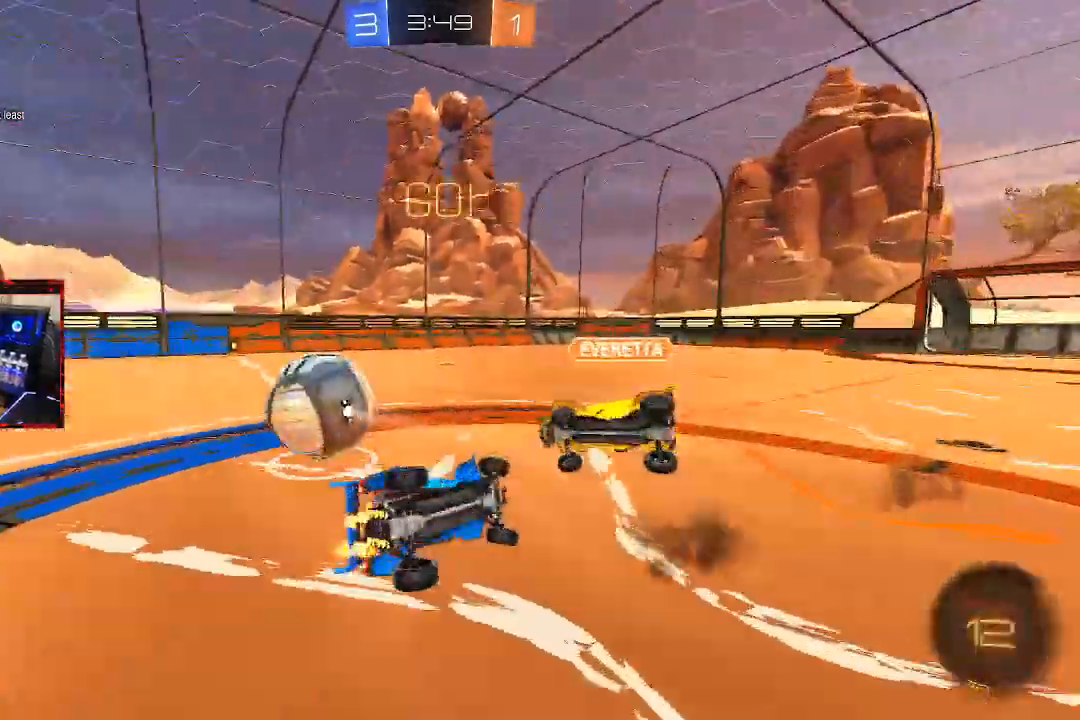
{"buttons": [], "left_stick": "up-left", "right_stick": "center", "events": [[100, "L1", "up"]]}
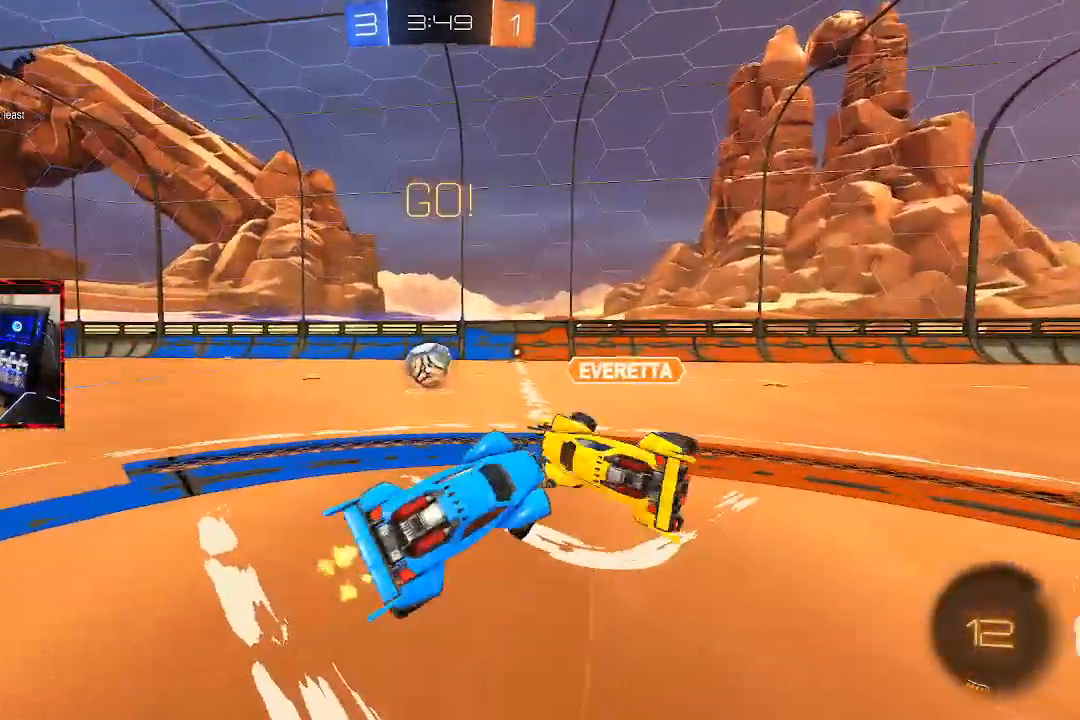
{"buttons": ["CIRCLE"], "left_stick": "up-left", "right_stick": "center", "events": [[417, "CIRCLE", "down"]]}
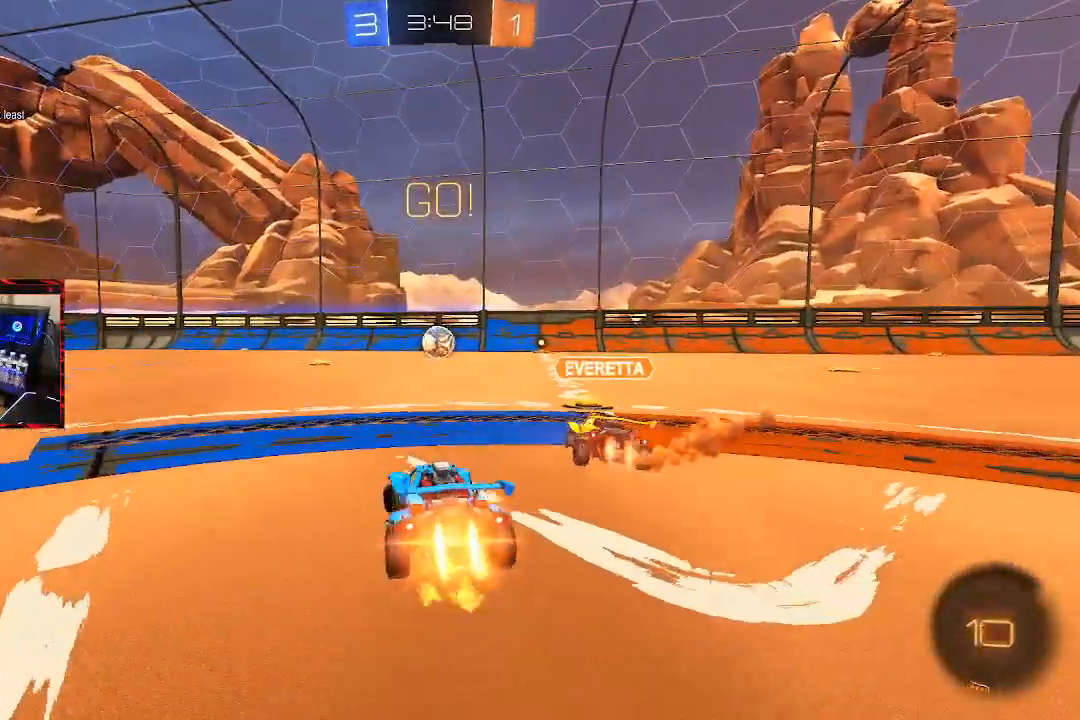
{"buttons": ["CROSS", "CIRCLE", "L1"], "left_stick": "up-left", "right_stick": "center", "events": [[167, "left_stick", "center"], [317, "CROSS", "down"], [383, "CROSS", "up"], [383, "L1", "down"], [417, "left_stick", "up-left"], [433, "CROSS", "down"]]}
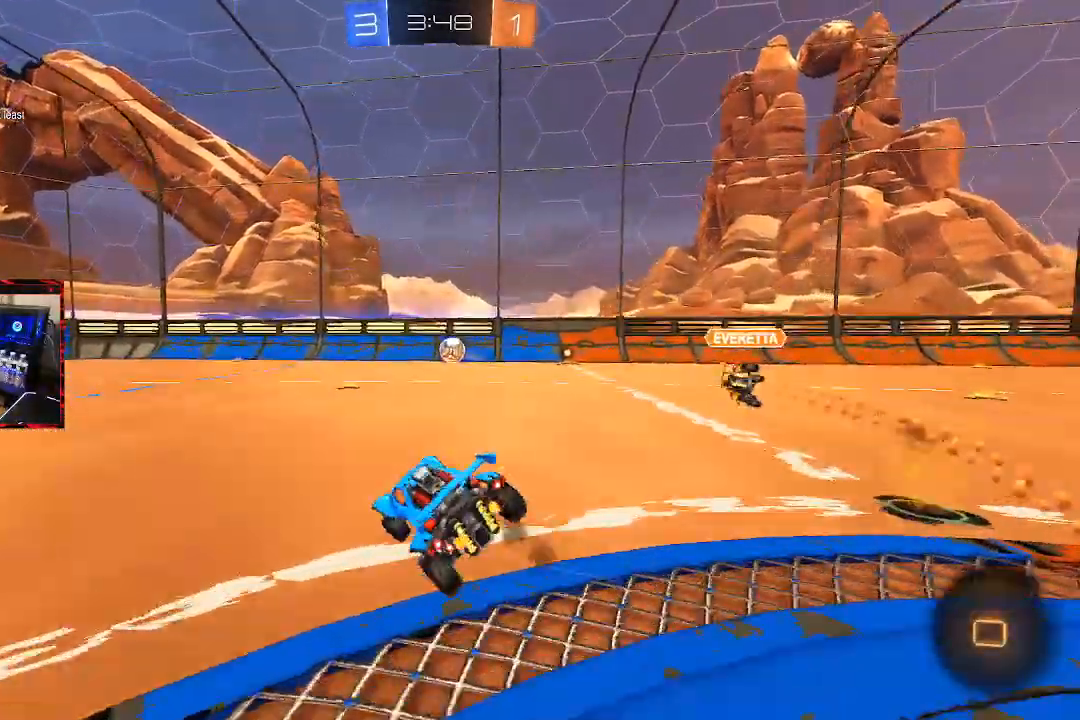
{"buttons": [], "left_stick": "center", "right_stick": "center", "events": [[83, "left_stick", "center"], [117, "L1", "up"], [133, "CROSS", "up"], [183, "CIRCLE", "up"], [300, "TRIANGLE", "down"], [433, "TRIANGLE", "up"]]}
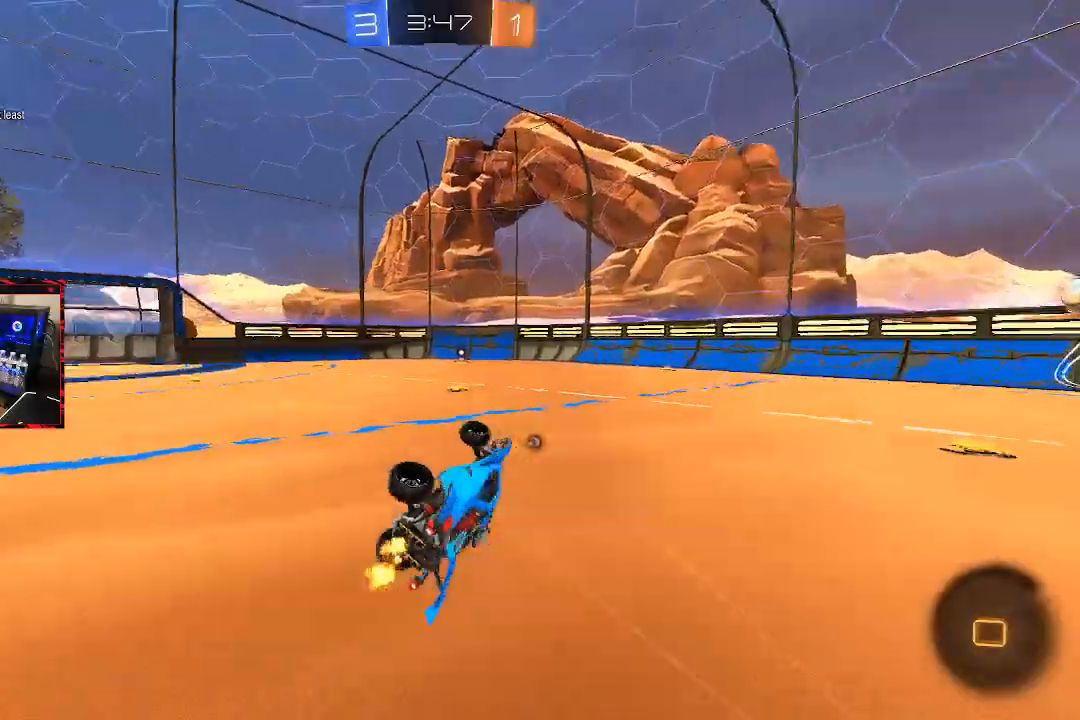
{"buttons": [], "left_stick": "right", "right_stick": "center", "events": [[100, "left_stick", "left"], [233, "left_stick", "center"], [500, "left_stick", "right"]]}
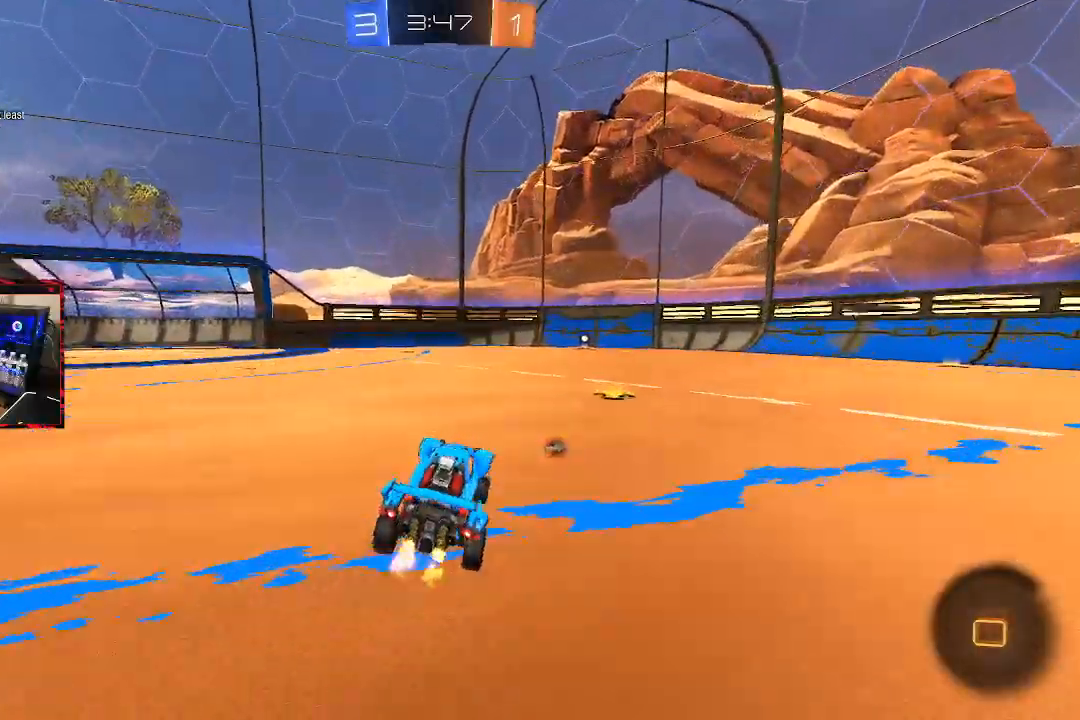
{"buttons": ["R2"], "left_stick": "center", "right_stick": "center", "events": [[167, "R2", "down"], [300, "left_stick", "center"]]}
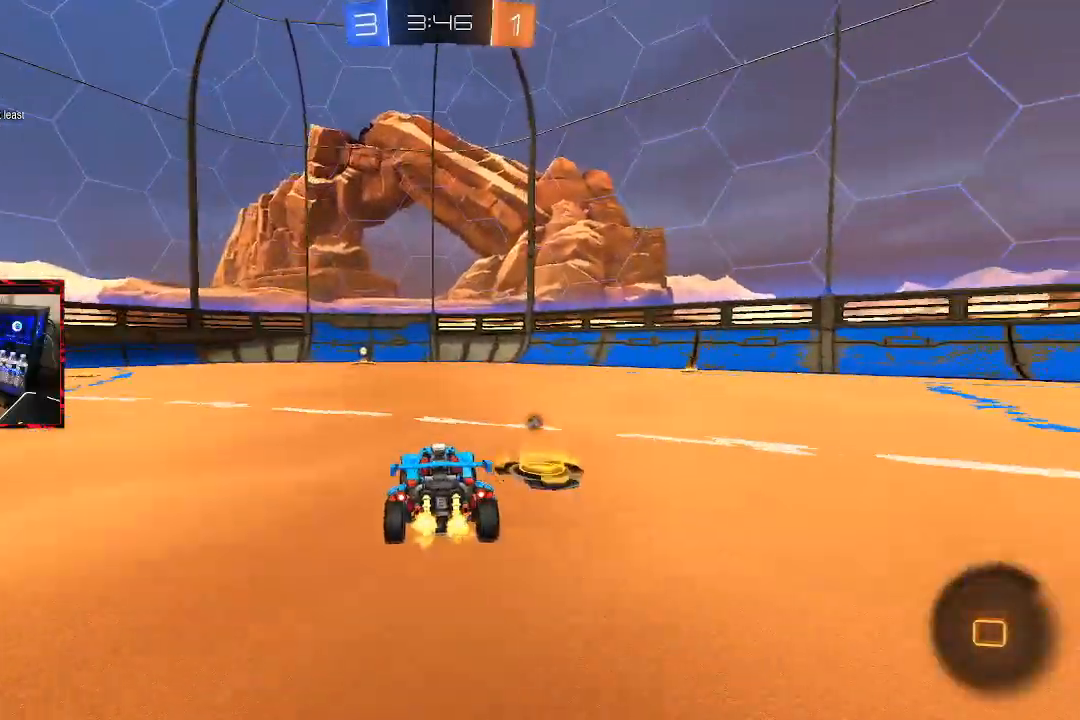
{"buttons": ["CIRCLE", "R2"], "left_stick": "center", "right_stick": "center", "events": [[17, "CIRCLE", "down"]]}
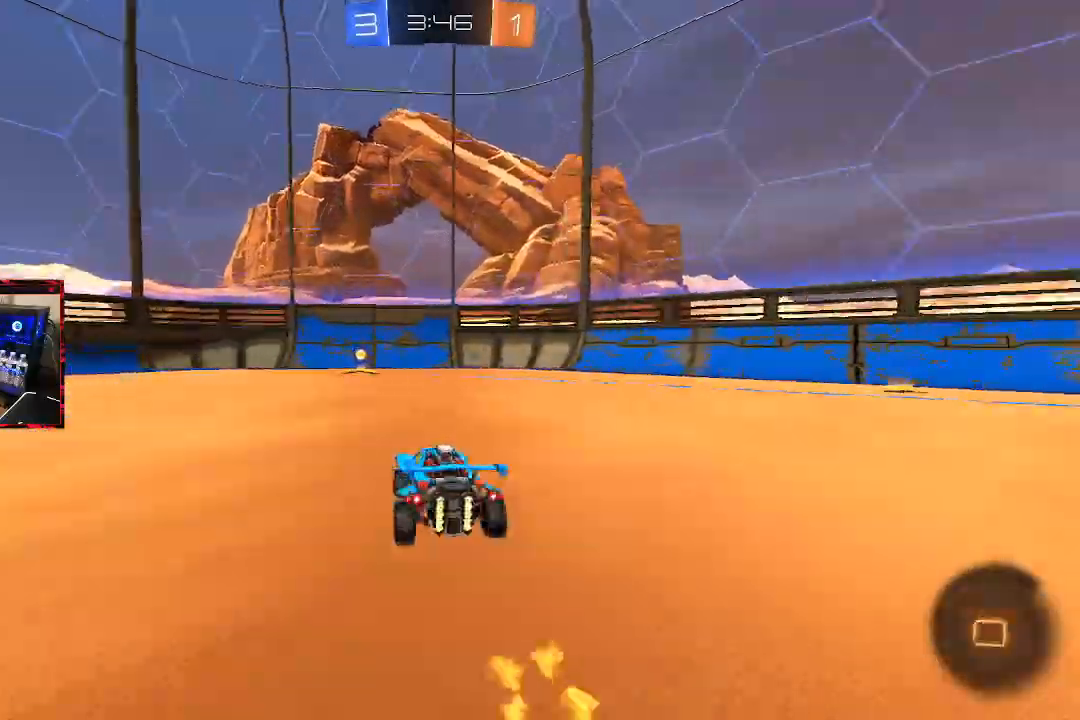
{"buttons": ["R2"], "left_stick": "center", "right_stick": "center"}
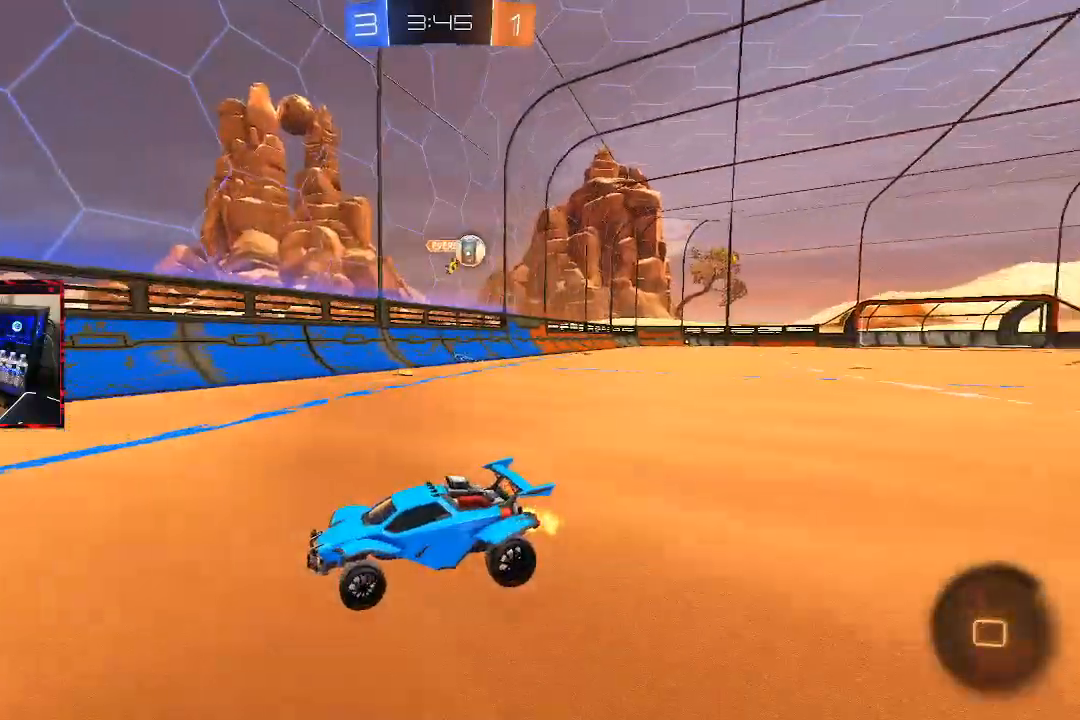
{"buttons": ["R2"], "left_stick": "left", "right_stick": "center", "events": [[200, "left_stick", "left"], [267, "L1", "down"], [417, "L1", "up"]]}
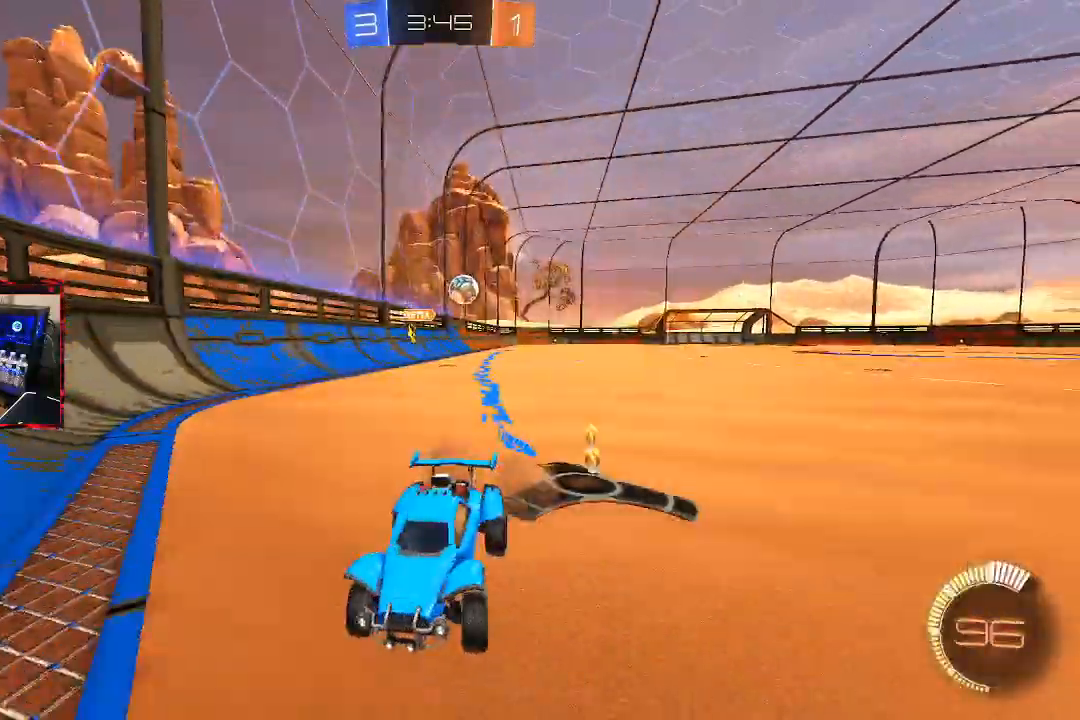
{"buttons": ["R2"], "left_stick": "left", "right_stick": "center", "events": []}
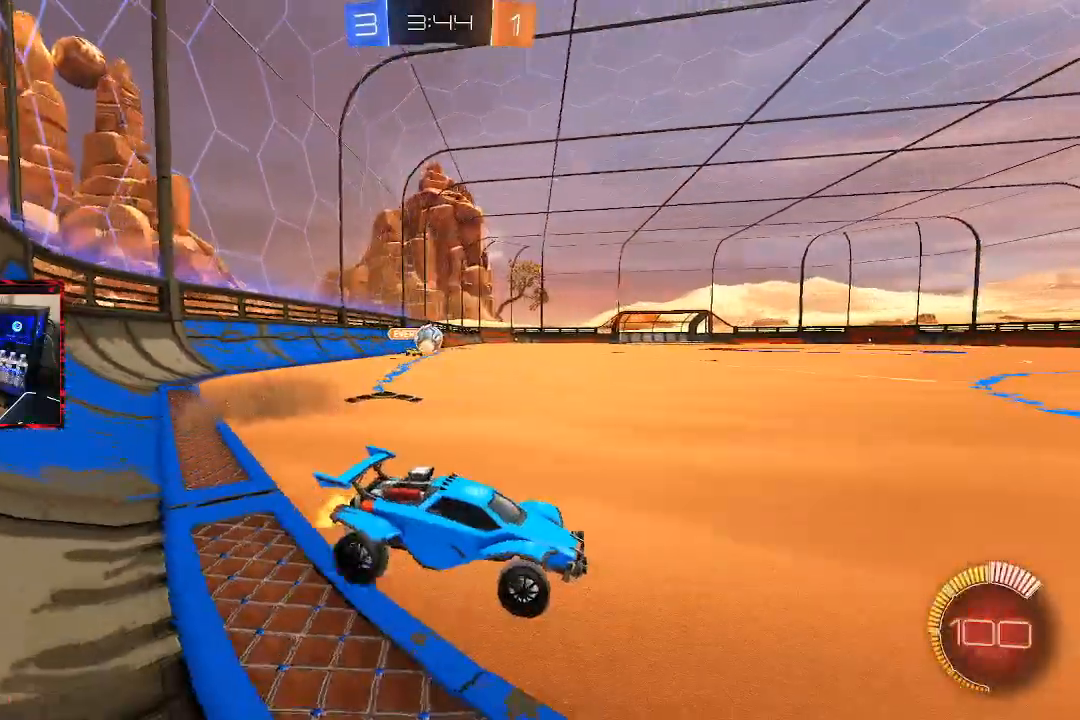
{"buttons": ["R2"], "left_stick": "center", "right_stick": "center", "events": [[183, "R2", "up"], [217, "L2", "down"], [267, "left_stick", "center"], [333, "R2", "down"], [333, "left_stick", "up-right"], [367, "L2", "up"], [467, "left_stick", "center"]]}